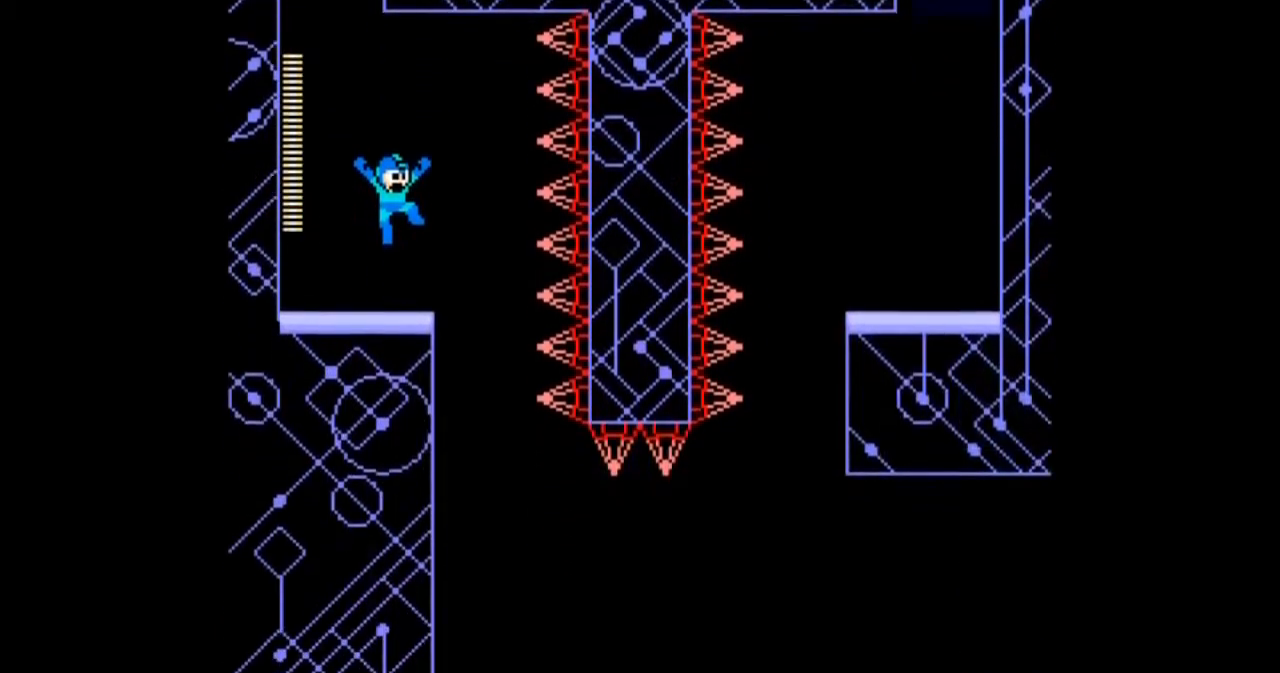
Gameplay with a controller; each line is a JSON object with the inputs held at the frame after it. "events" lists button and stick changes between this image and that frame as [ms after this image, input, new state], when the widget could be followed in between. Not read: L3 R3.
{"buttons": ["DPAD_DOWN", "DPAD_RIGHT"], "events": []}
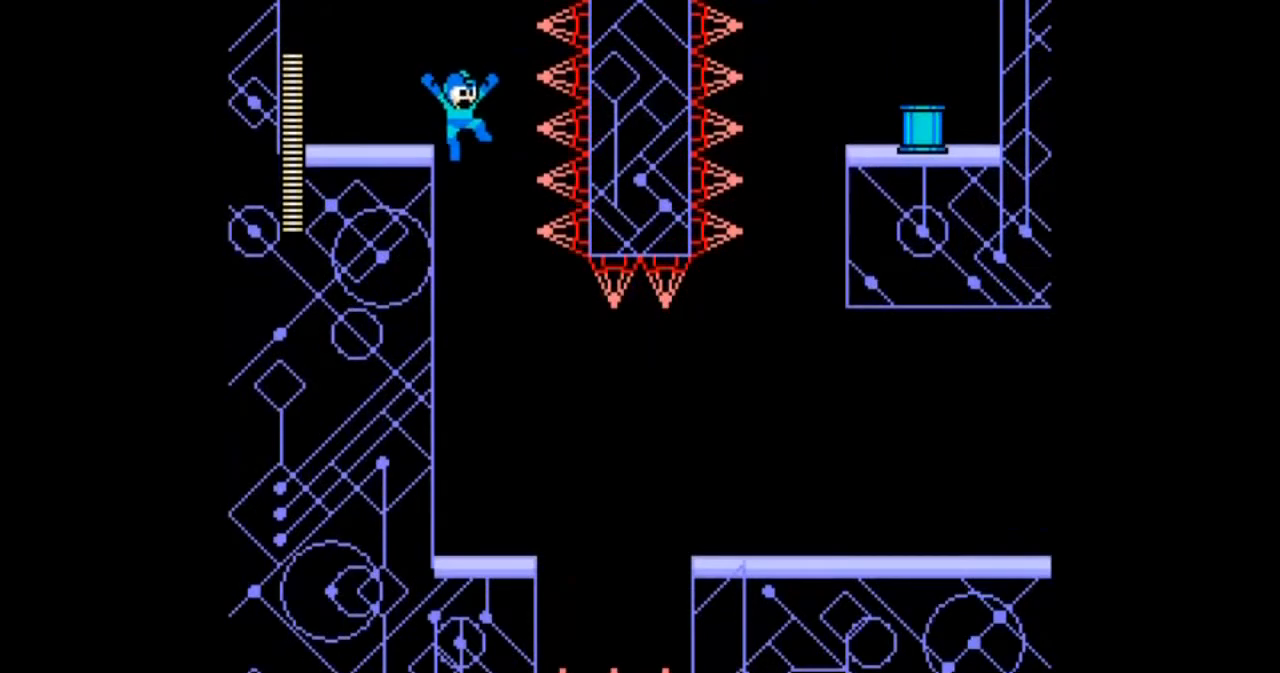
{"buttons": ["DPAD_RIGHT"], "events": [[67, "DPAD_RIGHT", "up"], [267, "DPAD_DOWN", "up"], [434, "DPAD_RIGHT", "down"]]}
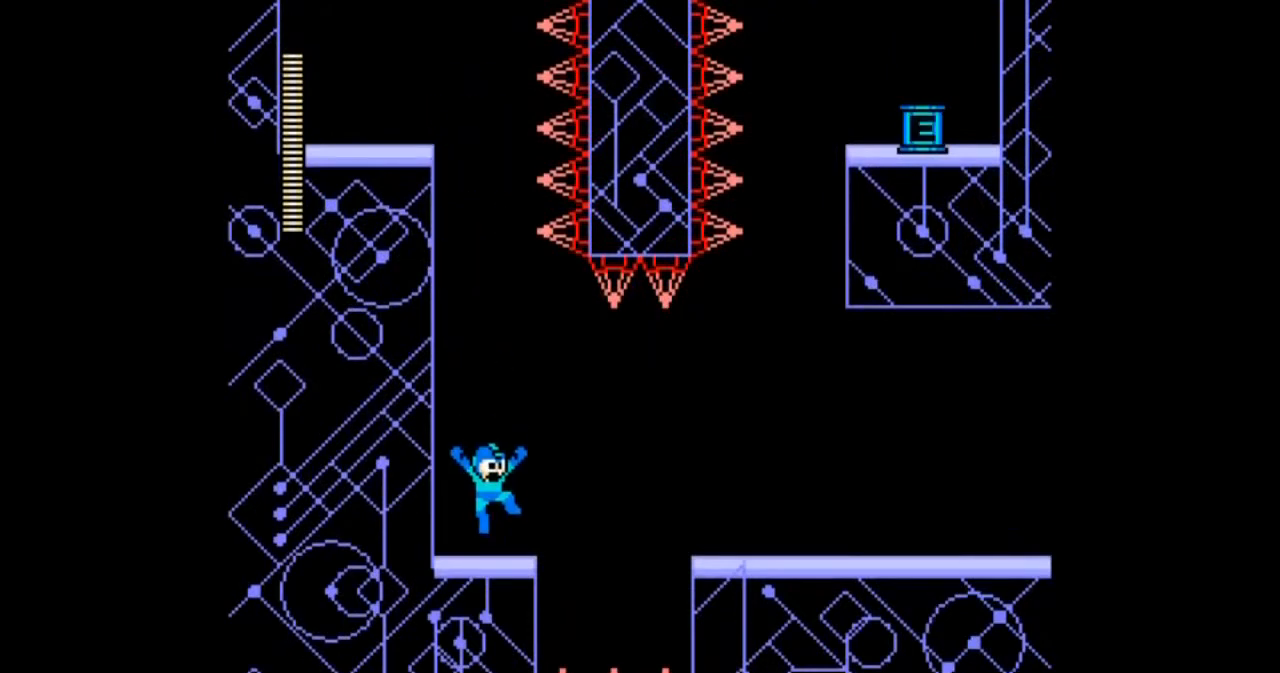
{"buttons": ["DPAD_LEFT"], "events": [[166, "B", "down"], [400, "DPAD_LEFT", "down"], [433, "B", "up"], [467, "DPAD_RIGHT", "up"]]}
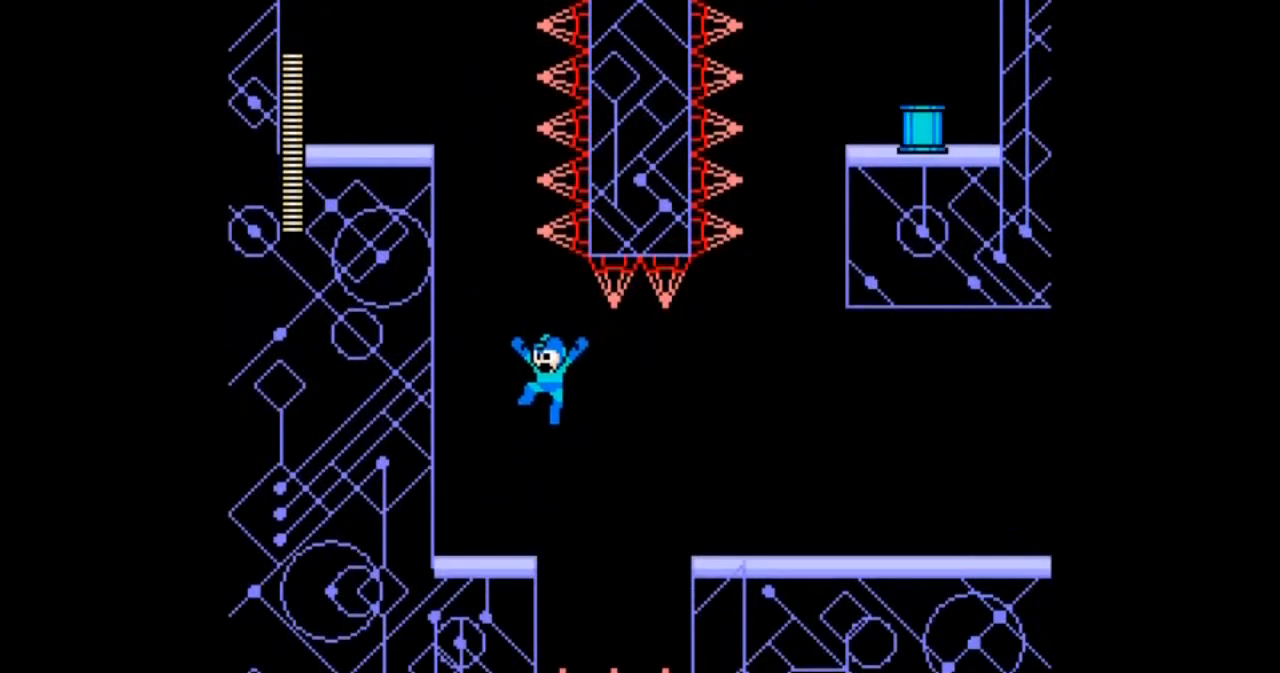
{"buttons": ["DPAD_RIGHT"], "events": [[300, "DPAD_LEFT", "up"], [401, "DPAD_RIGHT", "down"]]}
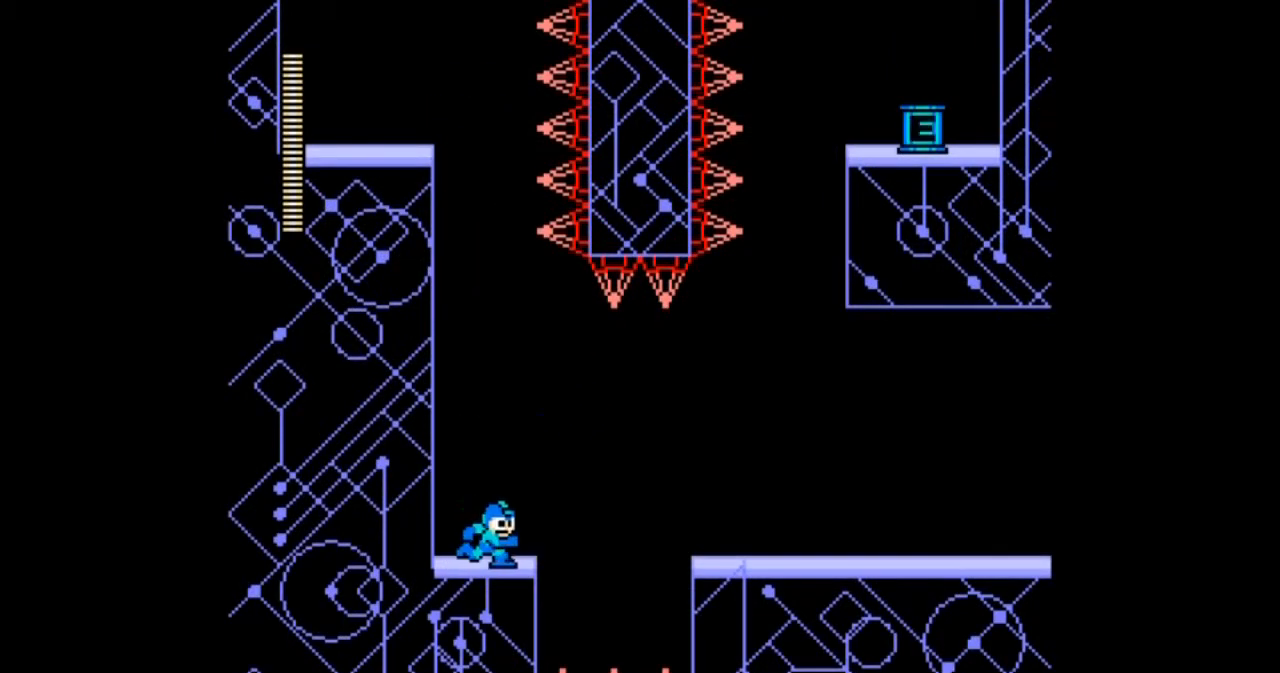
{"buttons": [], "events": [[133, "DPAD_RIGHT", "up"]]}
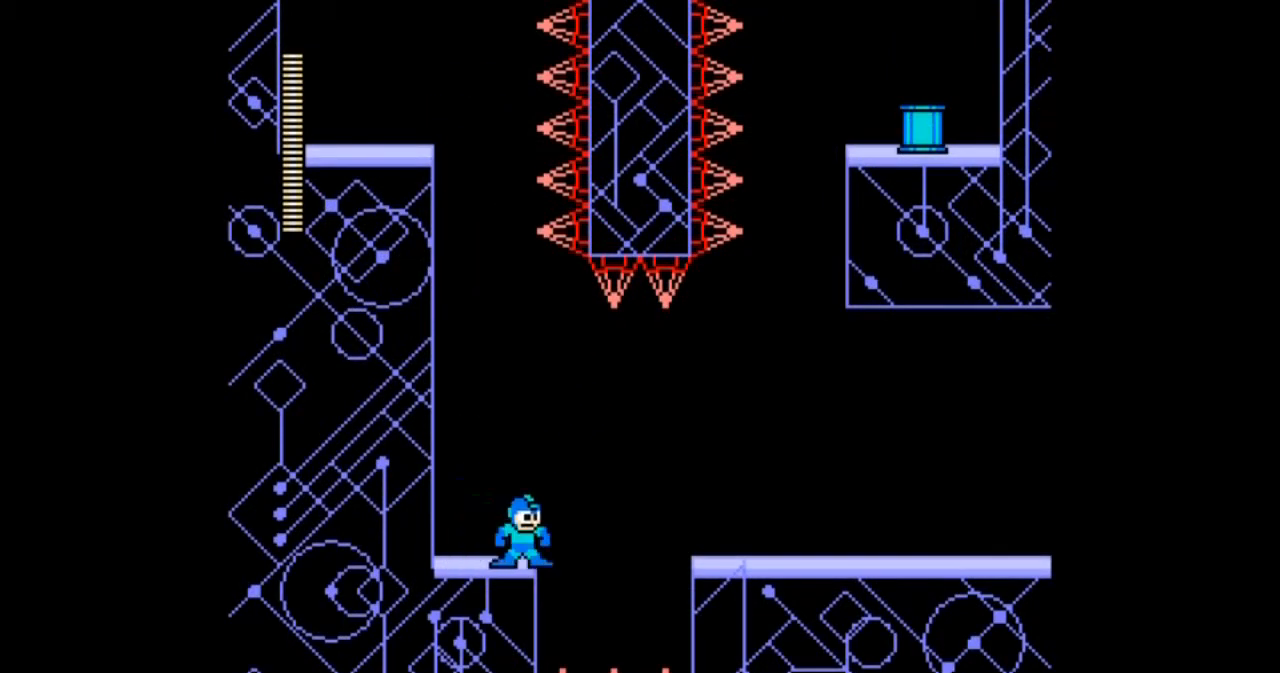
{"buttons": [], "events": [[67, "DPAD_RIGHT", "down"], [200, "DPAD_RIGHT", "up"], [334, "DPAD_RIGHT", "down"], [434, "DPAD_RIGHT", "up"]]}
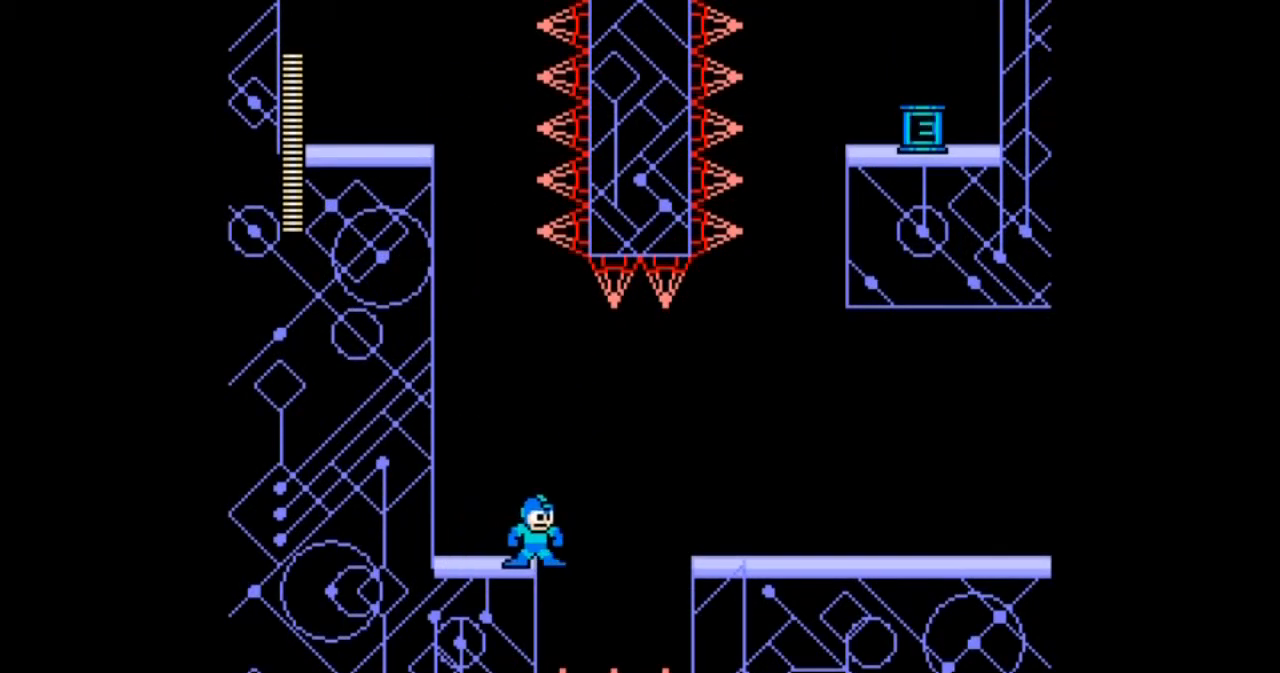
{"buttons": [], "events": [[66, "DPAD_RIGHT", "down"], [133, "DPAD_RIGHT", "up"], [233, "DPAD_RIGHT", "down"], [333, "DPAD_RIGHT", "up"]]}
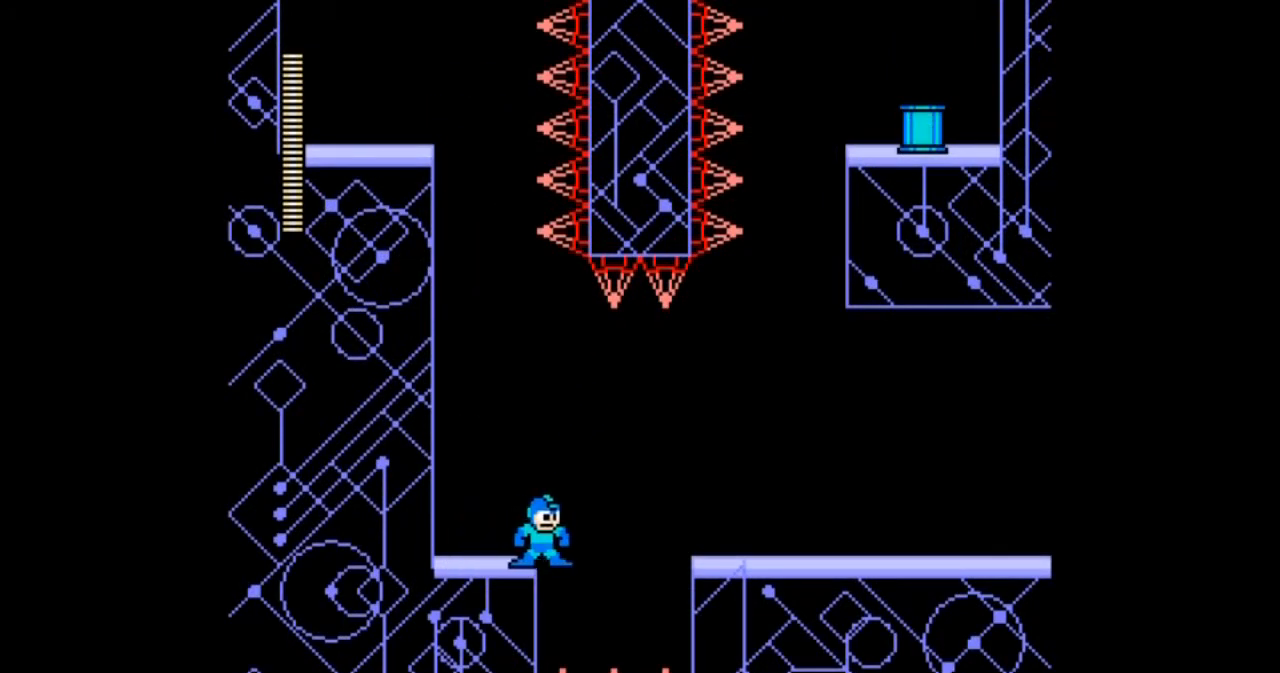
{"buttons": [], "events": [[134, "DPAD_RIGHT", "down"], [200, "DPAD_RIGHT", "up"]]}
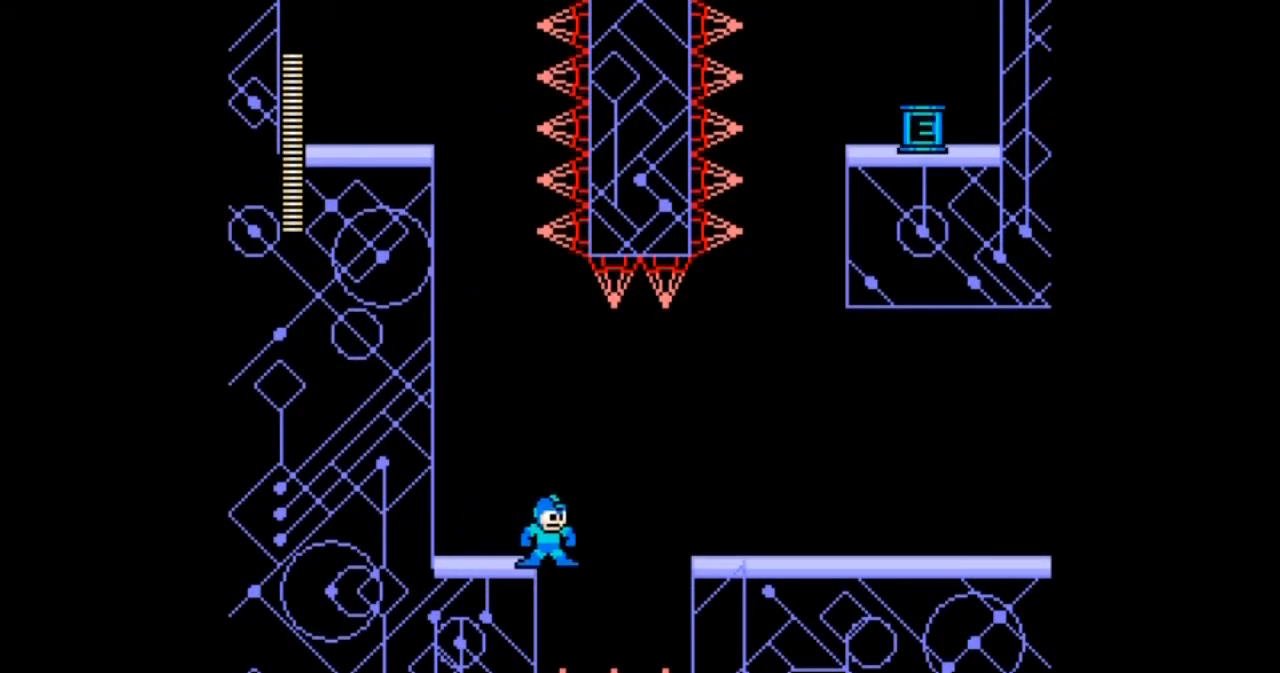
{"buttons": ["DPAD_RIGHT"], "events": [[33, "B", "down"], [33, "DPAD_RIGHT", "down"], [333, "B", "up"]]}
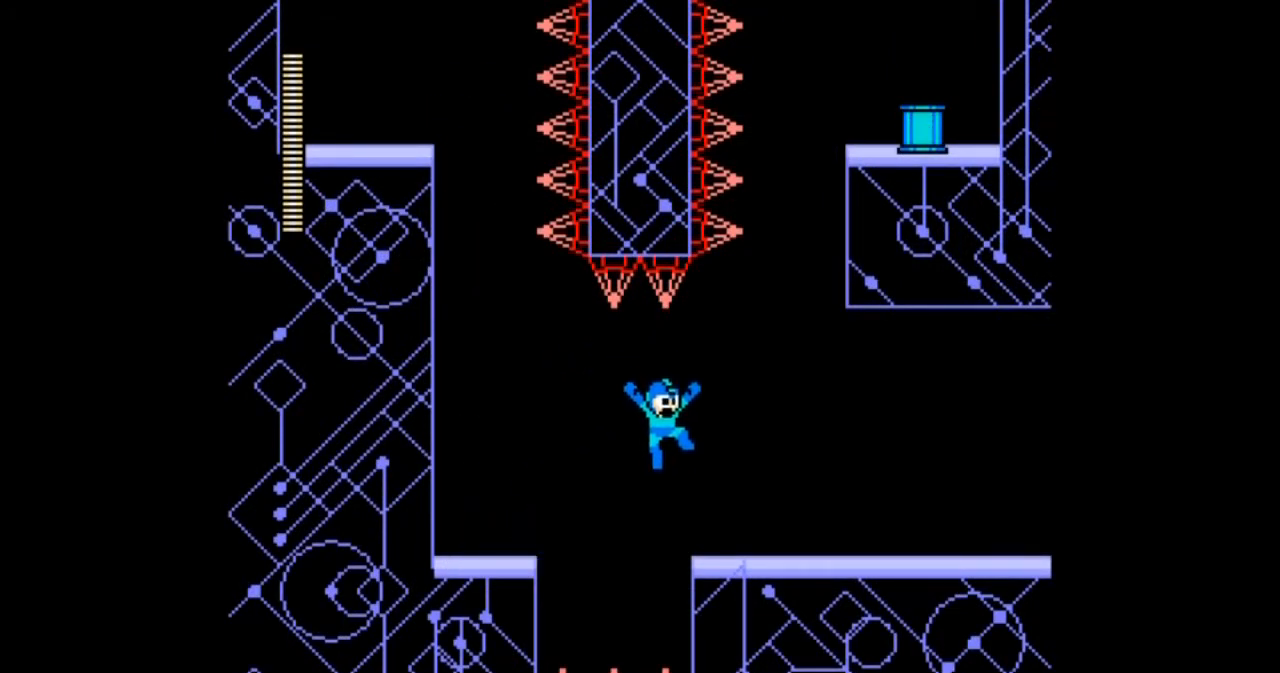
{"buttons": ["DPAD_DOWN", "DPAD_RIGHT"], "events": [[234, "DPAD_DOWN", "down"], [300, "B", "down"], [434, "B", "up"]]}
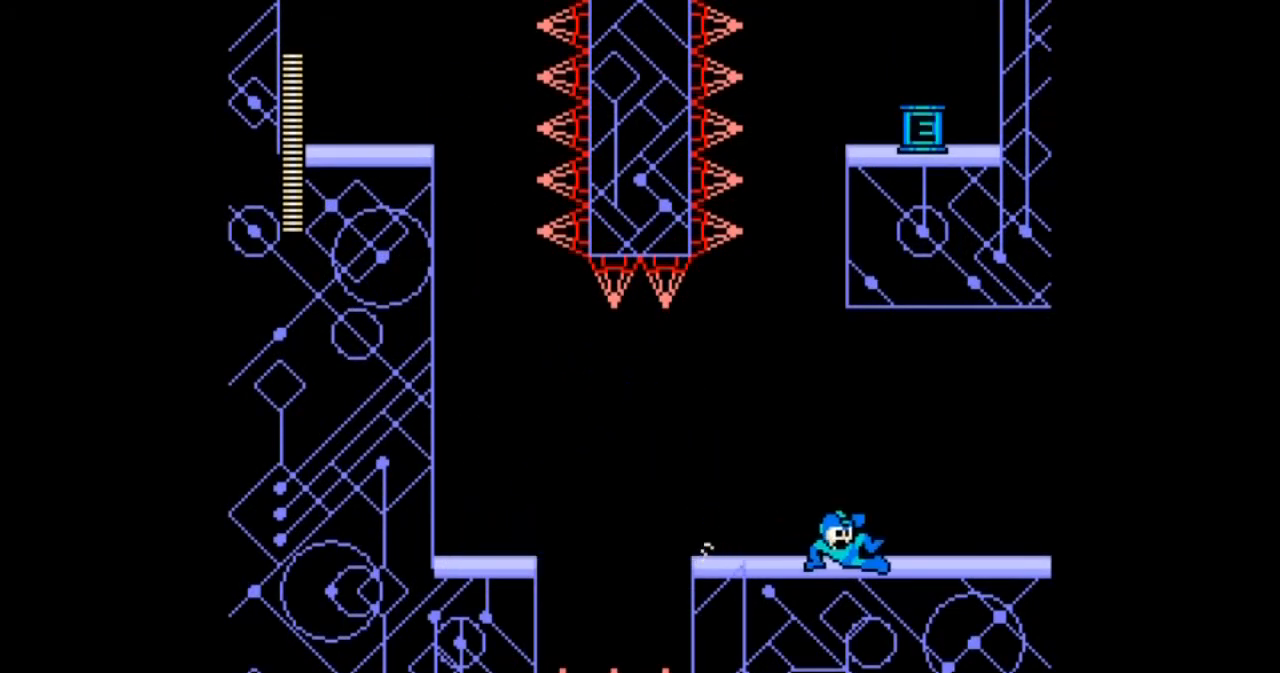
{"buttons": ["DPAD_DOWN", "DPAD_RIGHT"], "events": []}
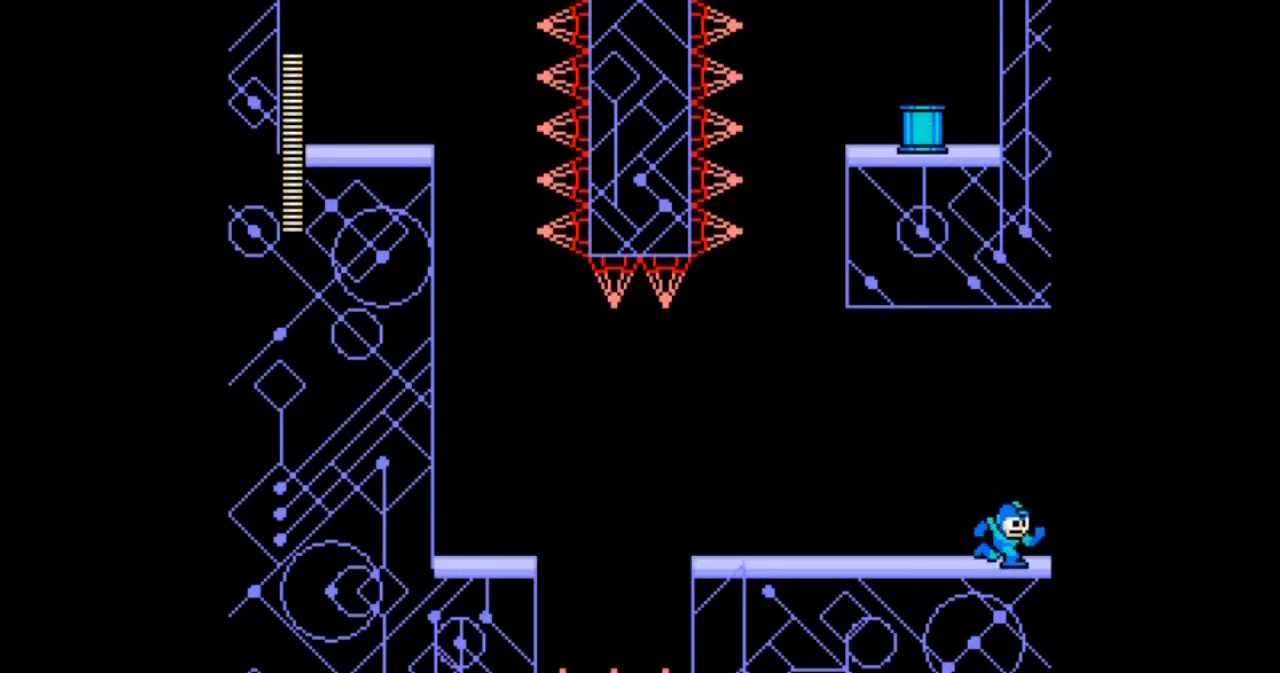
{"buttons": ["DPAD_DOWN", "DPAD_RIGHT"], "events": []}
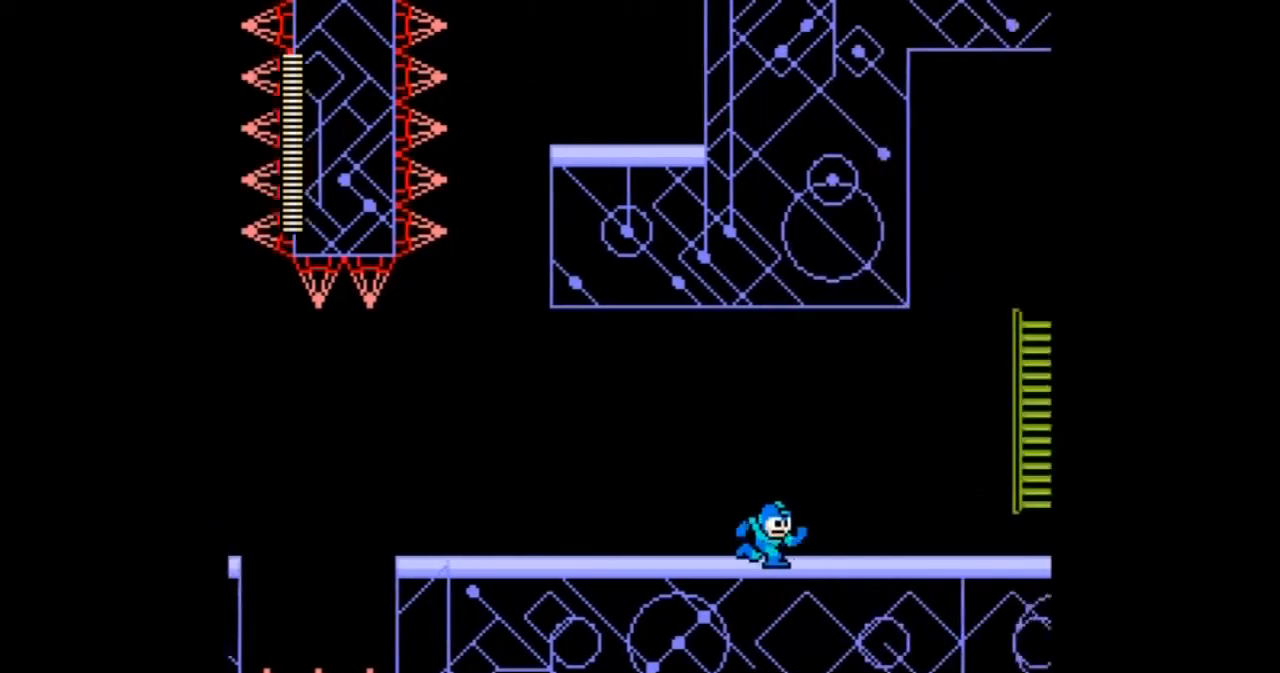
{"buttons": ["DPAD_DOWN", "DPAD_RIGHT"], "events": []}
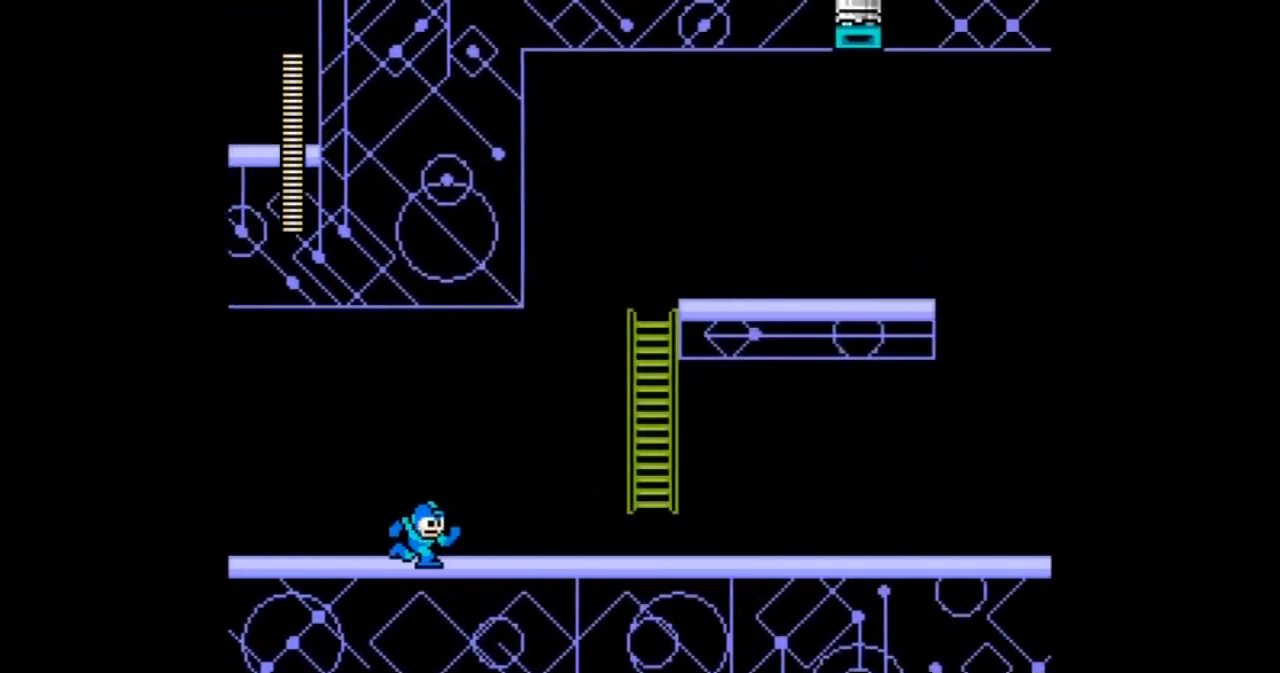
{"buttons": ["B", "DPAD_DOWN", "DPAD_RIGHT"], "events": [[367, "B", "down"]]}
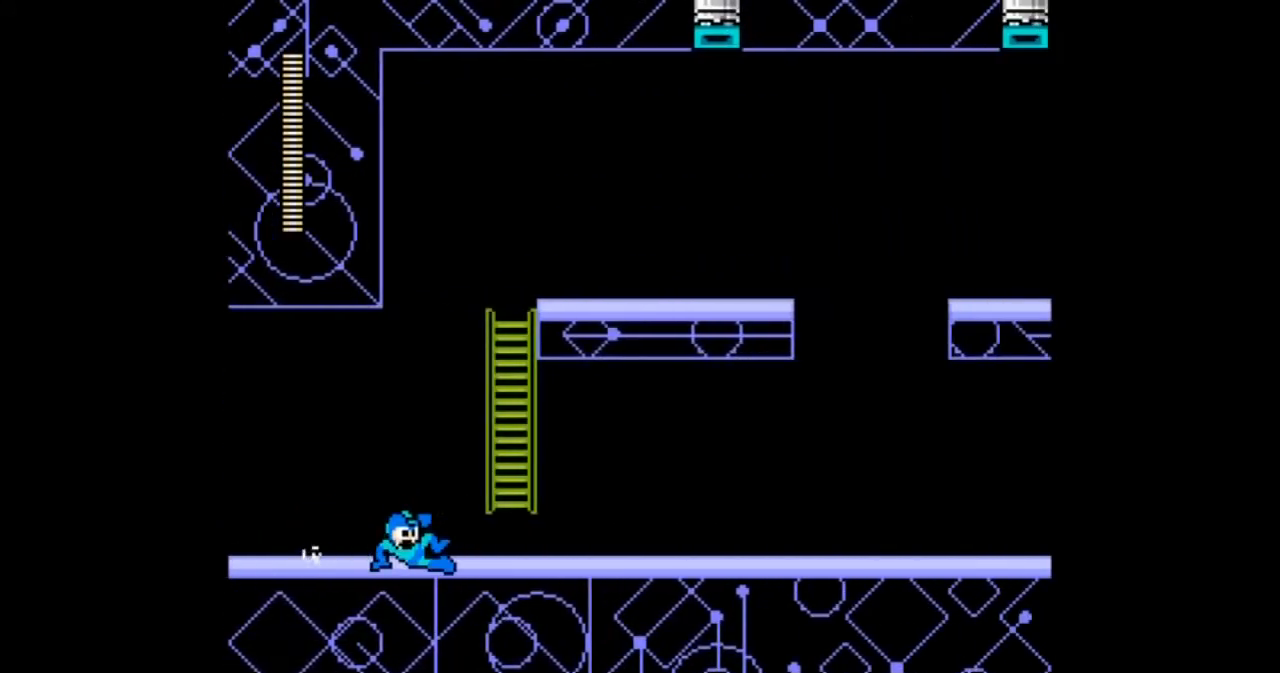
{"buttons": ["B", "DPAD_DOWN", "DPAD_RIGHT"], "events": [[34, "B", "up"], [367, "B", "down"]]}
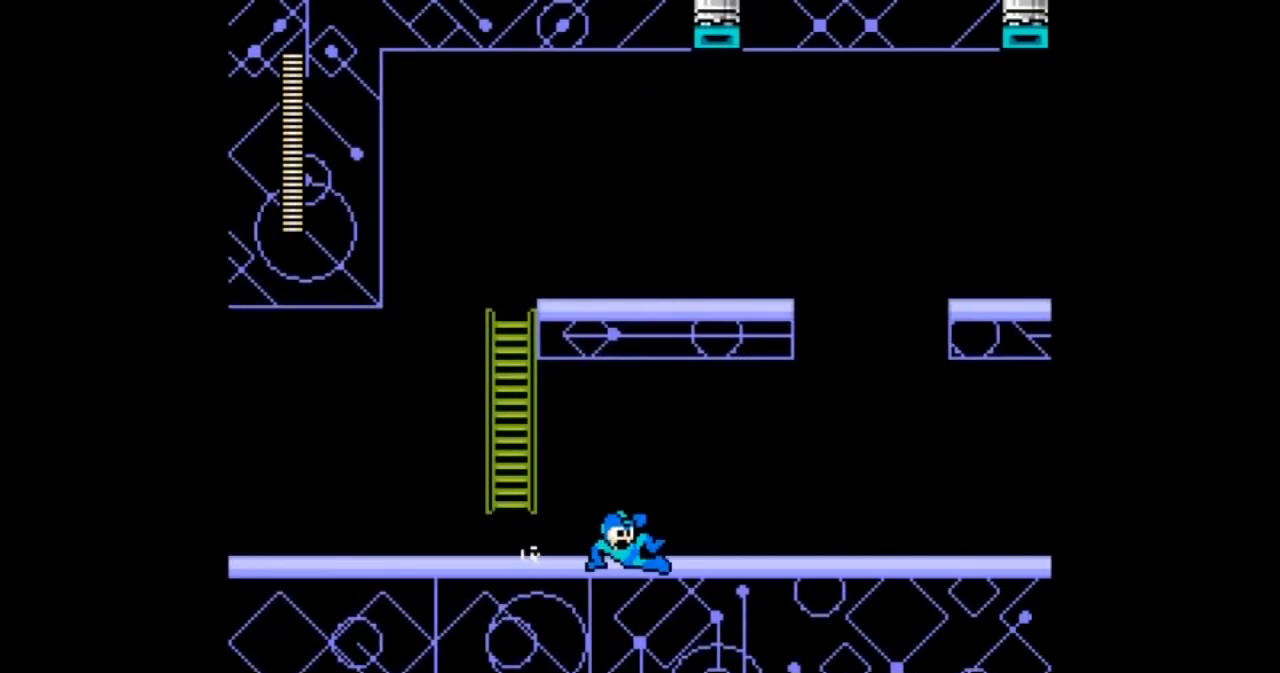
{"buttons": ["B", "DPAD_DOWN", "DPAD_RIGHT"], "events": [[200, "B", "up"], [367, "B", "down"]]}
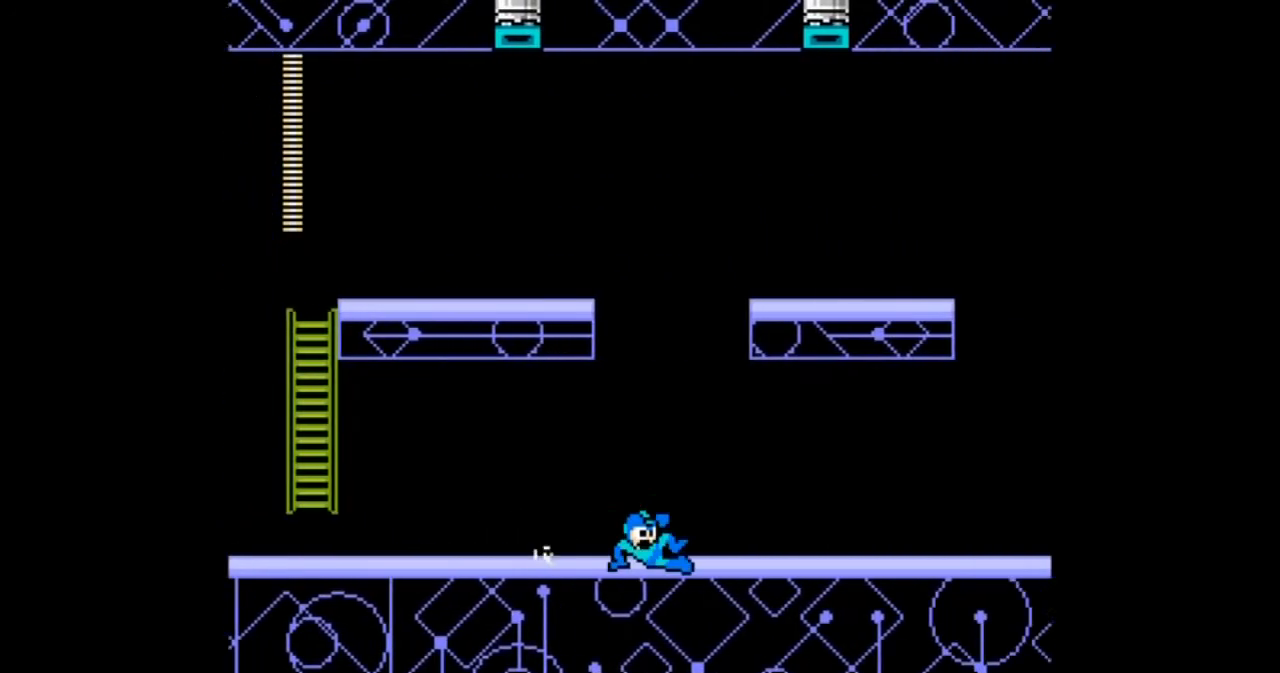
{"buttons": ["B", "DPAD_DOWN", "DPAD_RIGHT"], "events": [[167, "B", "up"], [367, "B", "down"]]}
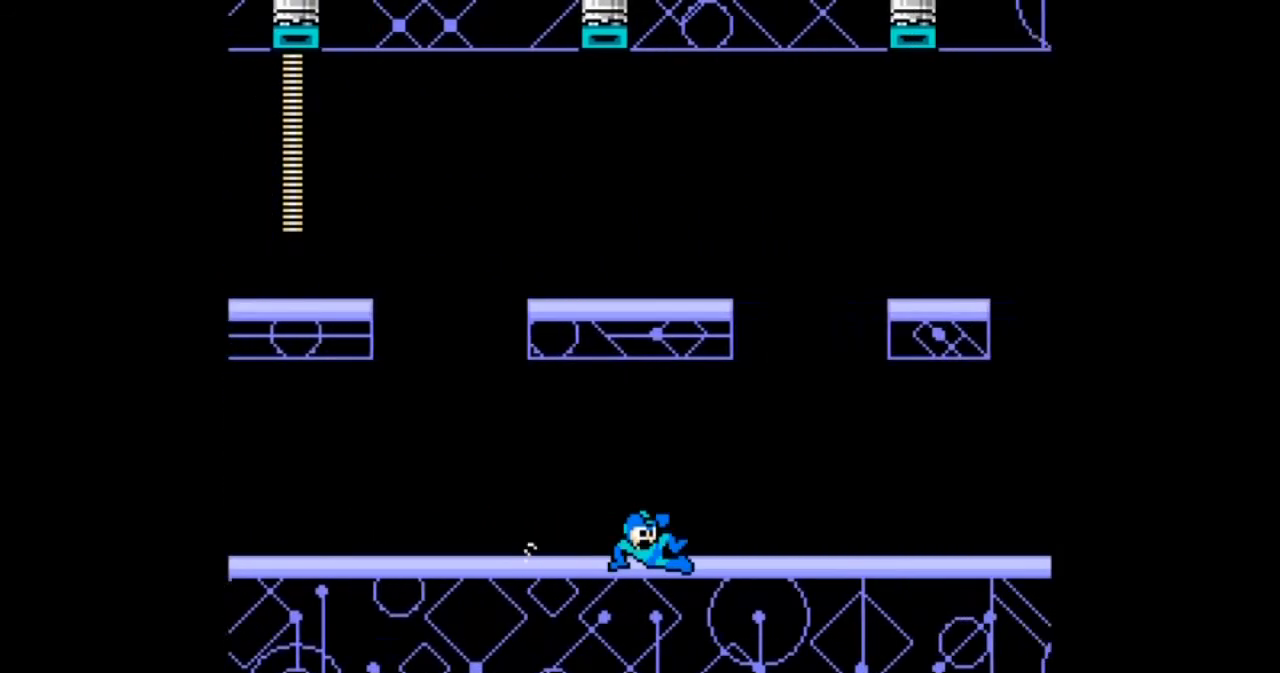
{"buttons": ["B", "DPAD_DOWN", "DPAD_RIGHT"], "events": [[167, "B", "up"], [267, "B", "down"]]}